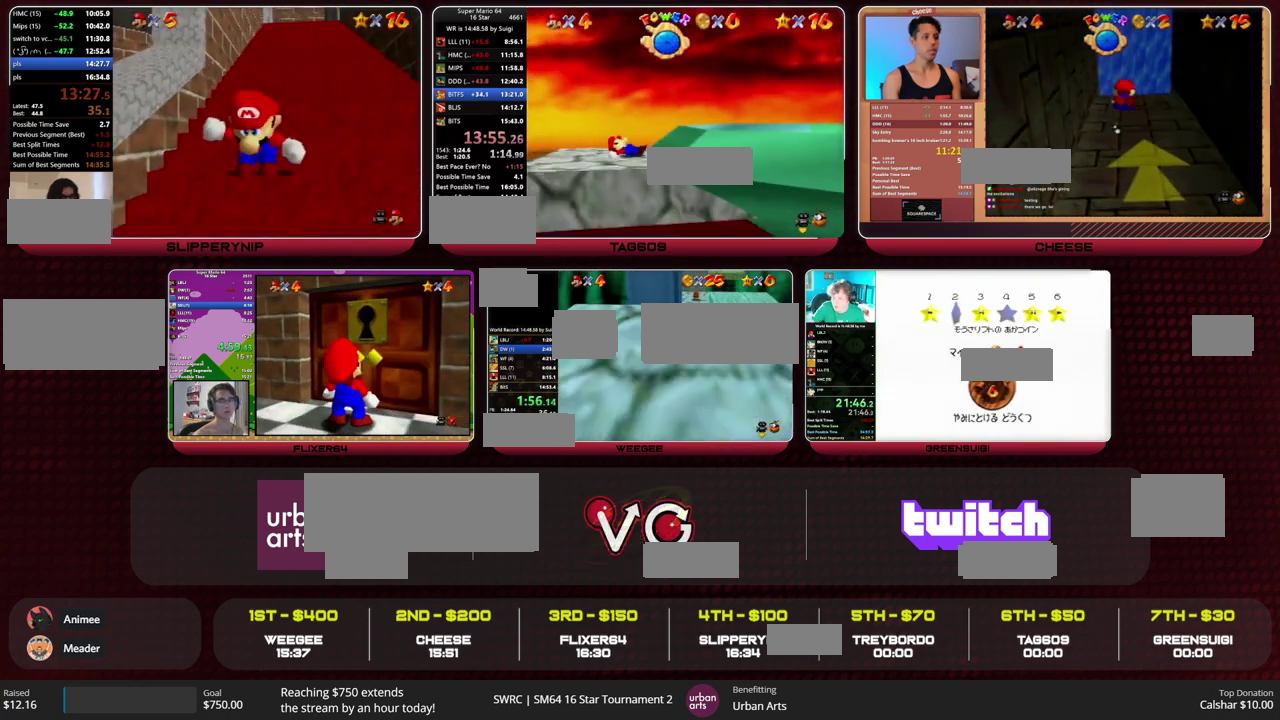
Gameplay with a controller (Nintendo layout); each line is a JSON object with the inputs held at the frame after it. "events" lists button and stick changes between this image and that frame as [ms after this image, input, new state], when the widget could be followed in between. This overlay highlights the sticks when they move; stick clicks (L3) are not distinguishable. Not read: L3 R3.
{"buttons": [], "left_stick": "right", "events": [[200, "left_stick", "right"], [333, "R1", "down"], [433, "R1", "up"]]}
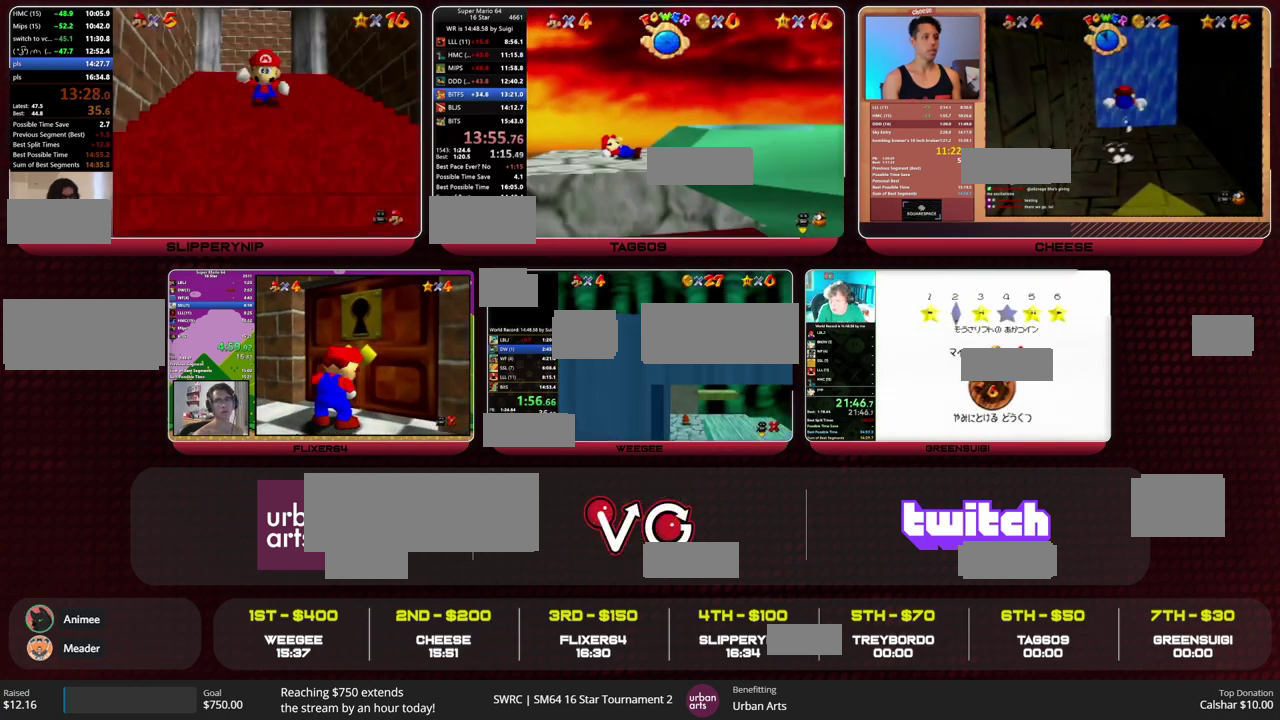
{"buttons": ["R1"], "left_stick": "right"}
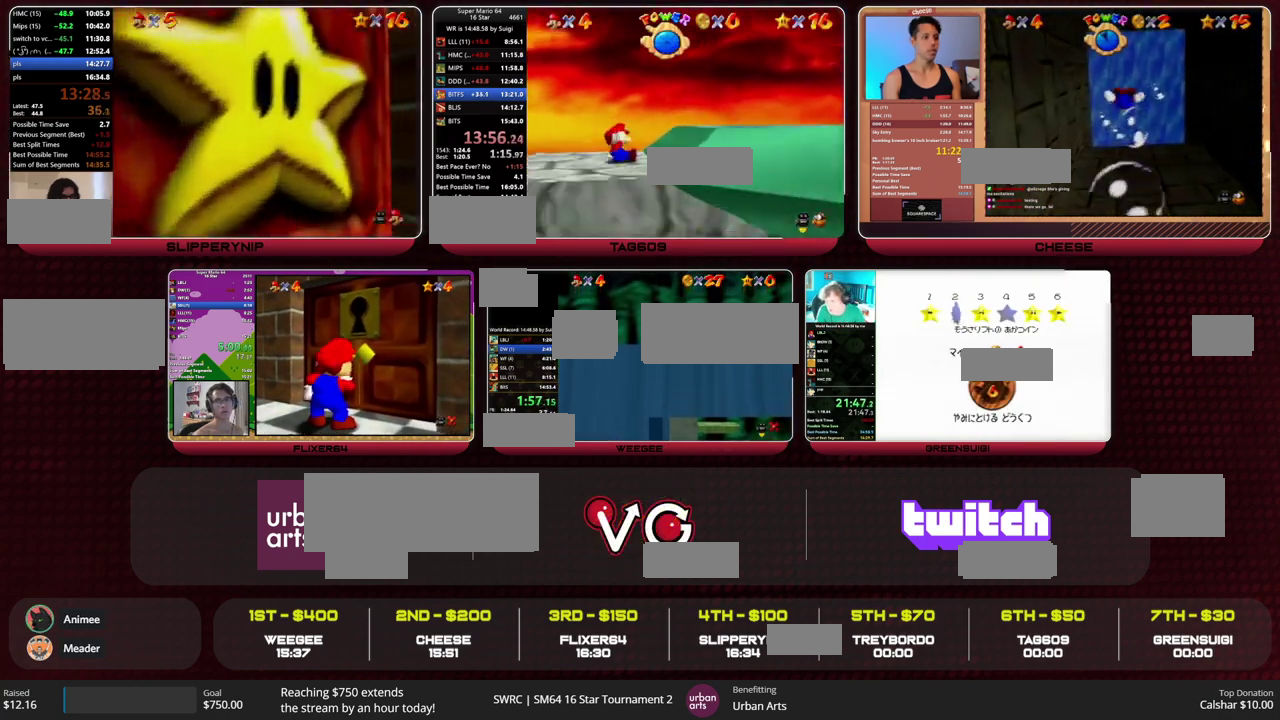
{"buttons": [], "left_stick": "right"}
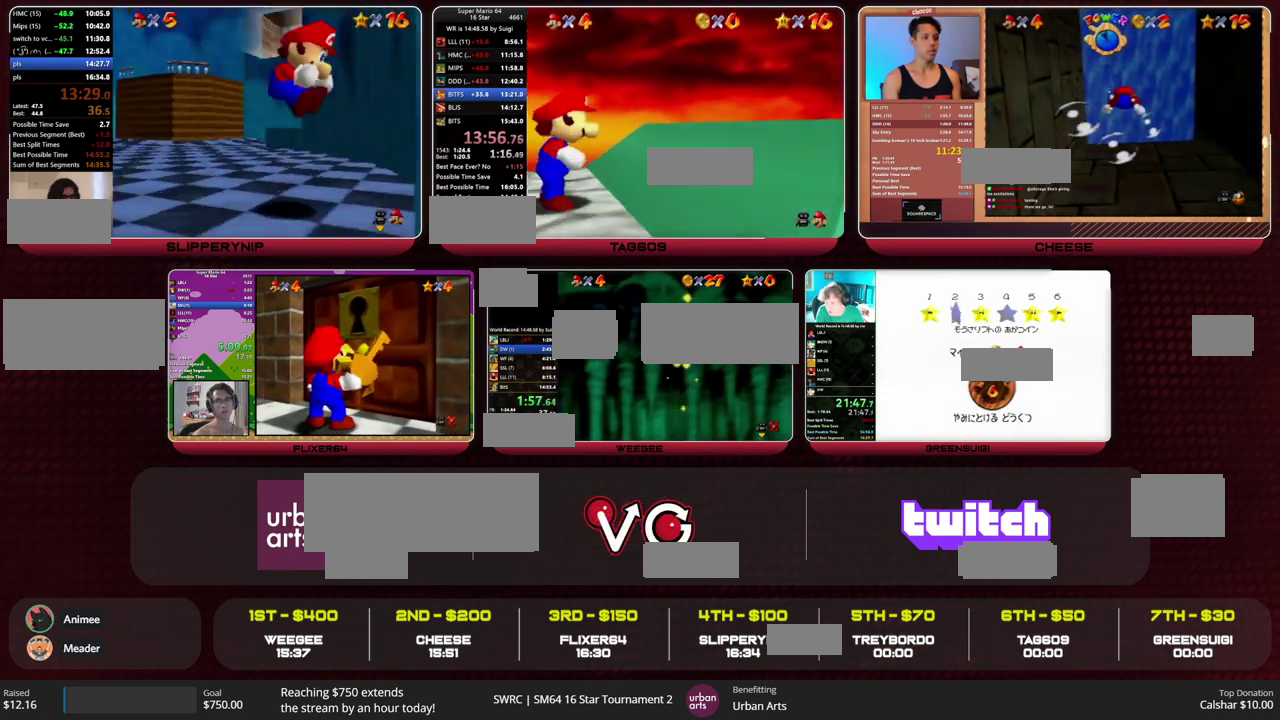
{"buttons": [], "left_stick": "up-right", "events": [[100, "A", "down"], [300, "A", "up"], [367, "left_stick", "up-right"]]}
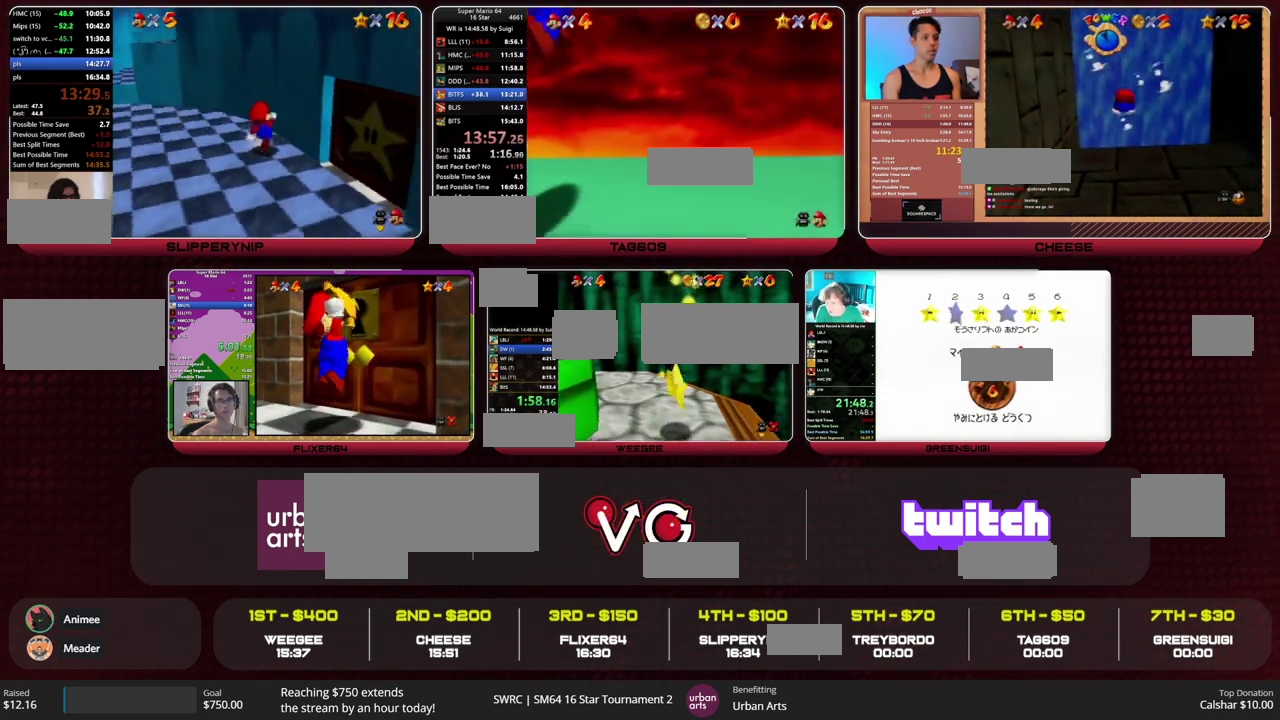
{"buttons": [], "left_stick": "up-right", "events": []}
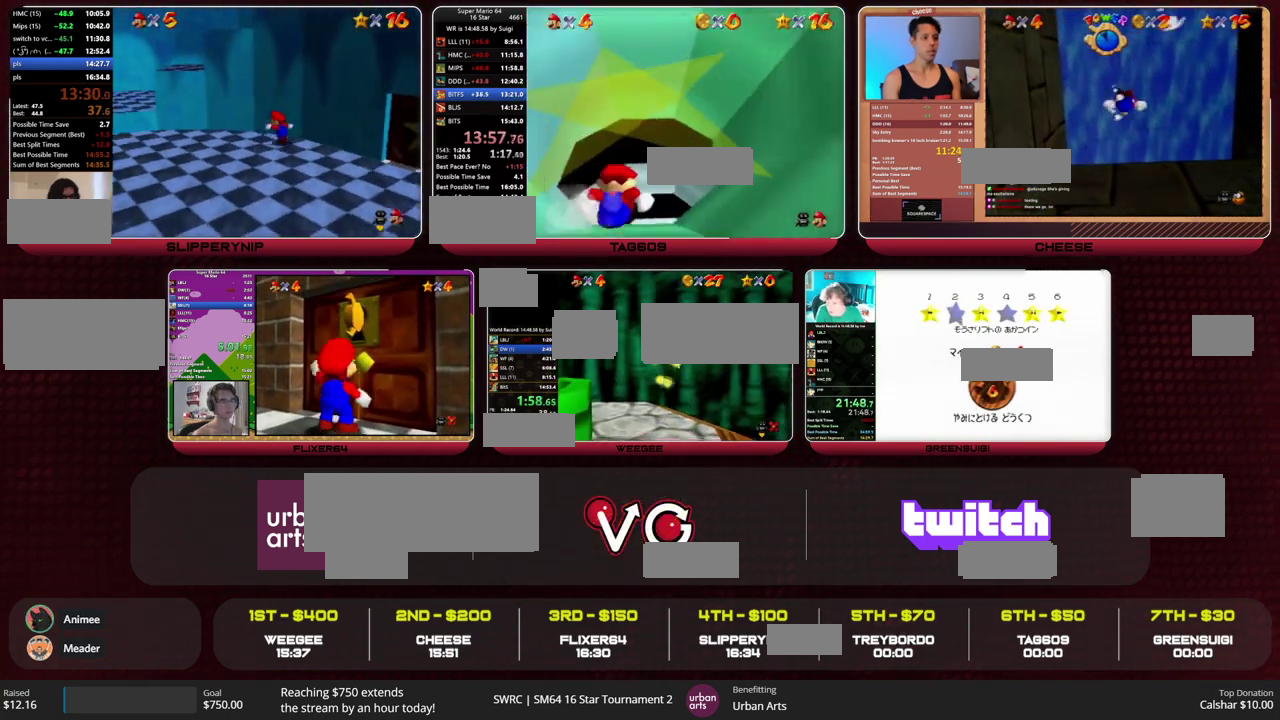
{"buttons": [], "left_stick": "down", "events": [[133, "left_stick", "up-left"], [200, "left_stick", "left"], [300, "left_stick", "down-left"], [400, "left_stick", "down"]]}
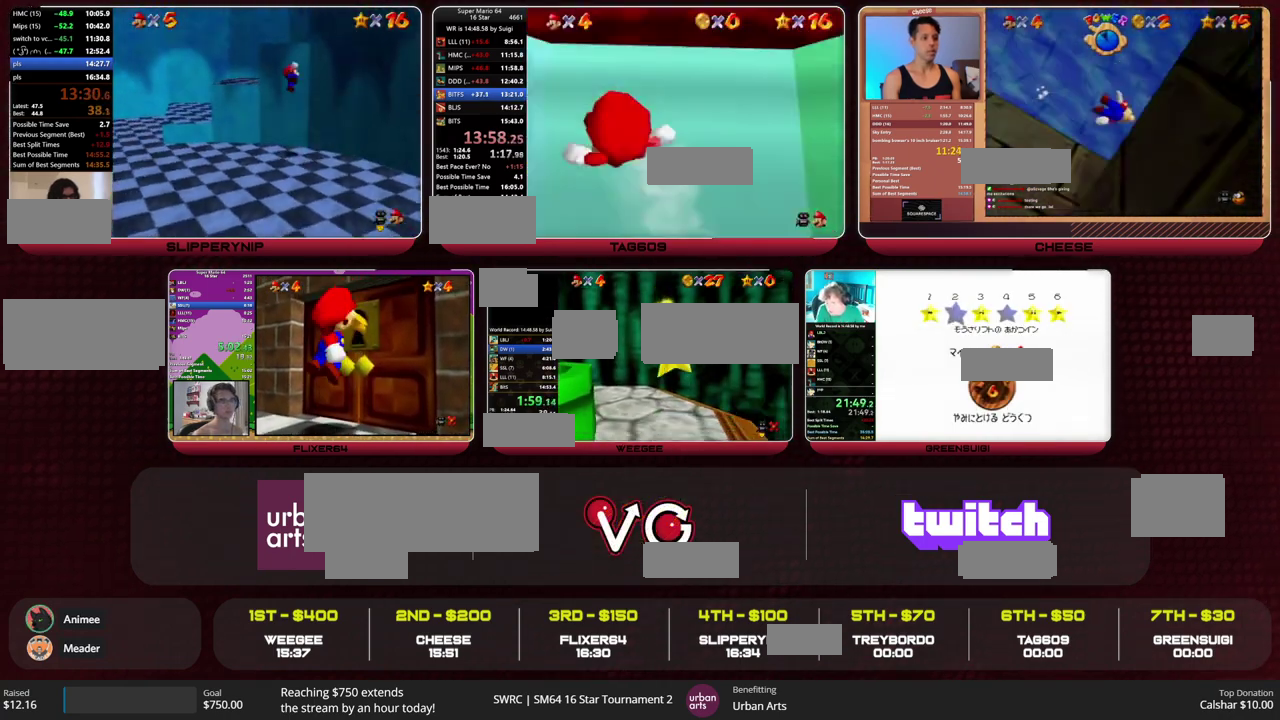
{"buttons": [], "left_stick": "up-right", "events": [[300, "left_stick", "right"], [433, "left_stick", "up-right"]]}
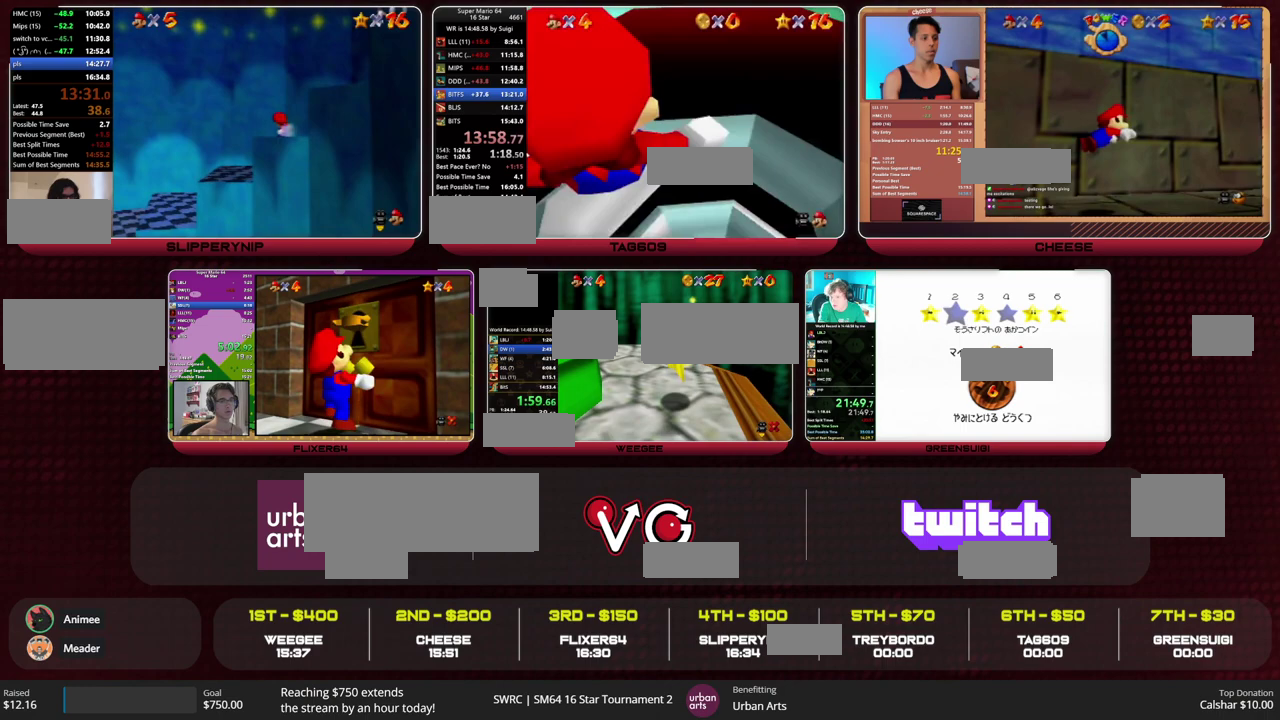
{"buttons": [], "left_stick": "center", "events": [[167, "left_stick", "up"], [233, "R1", "down"], [467, "R1", "up"], [467, "left_stick", "center"]]}